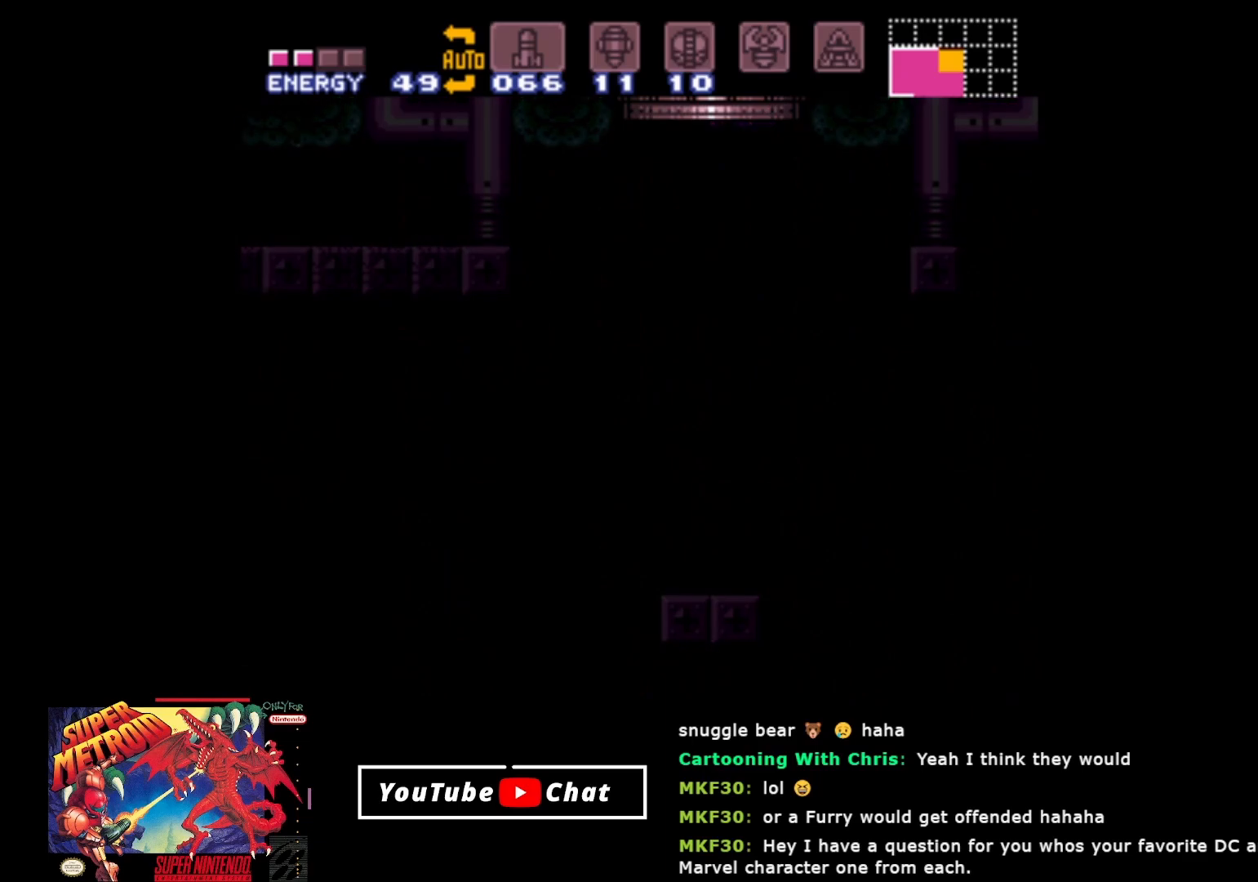
Gameplay with a controller (Xbox layout); each line is a JSON object with the inputs held at the frame after it. "events" lists button and stick changes between this image and that frame as [ms after this image, input, new state], when the widget could be followed in between. Not read: left_stick right_stick.
{"buttons": ["A"], "events": []}
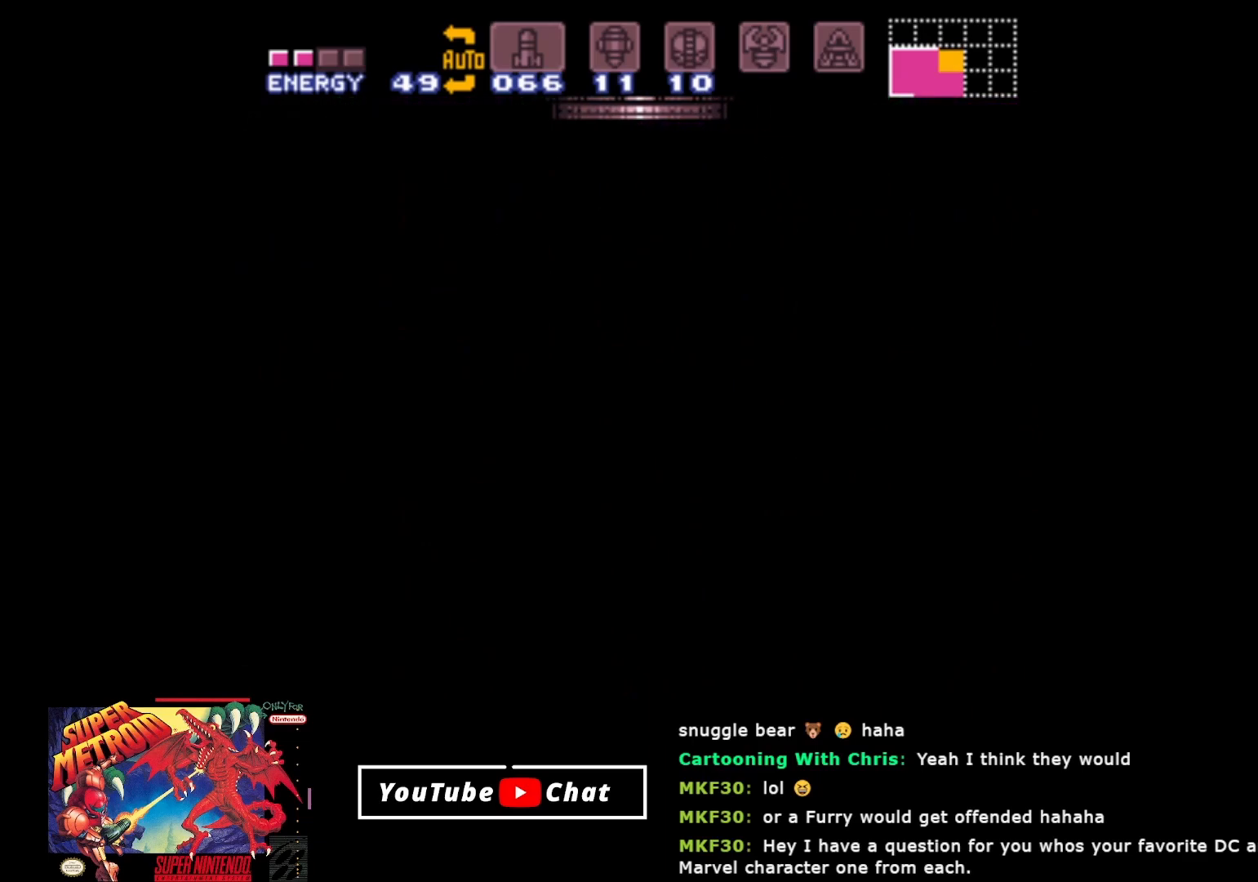
{"buttons": ["A"], "events": [[33, "DPAD_DOWN", "down"], [133, "DPAD_DOWN", "up"]]}
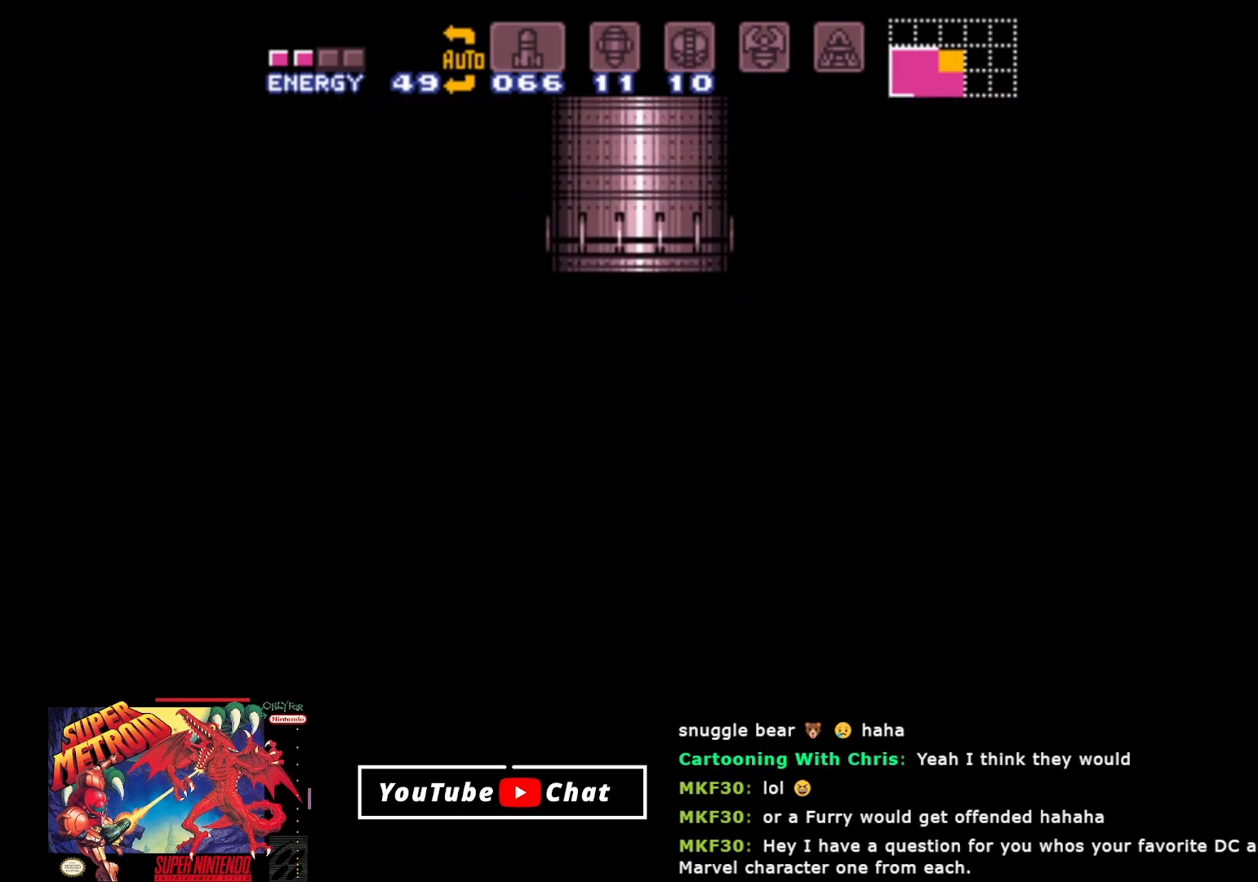
{"buttons": ["A"], "events": []}
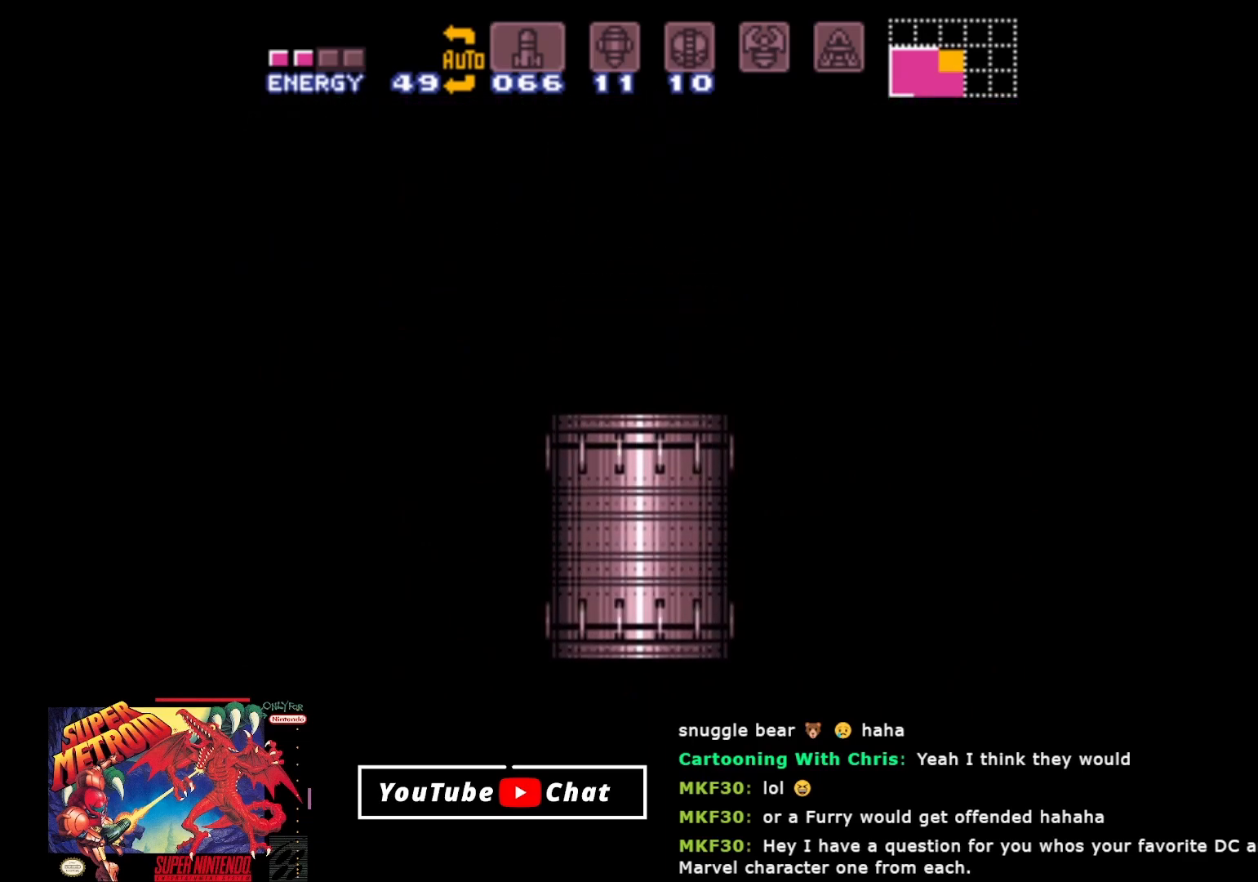
{"buttons": ["A"], "events": []}
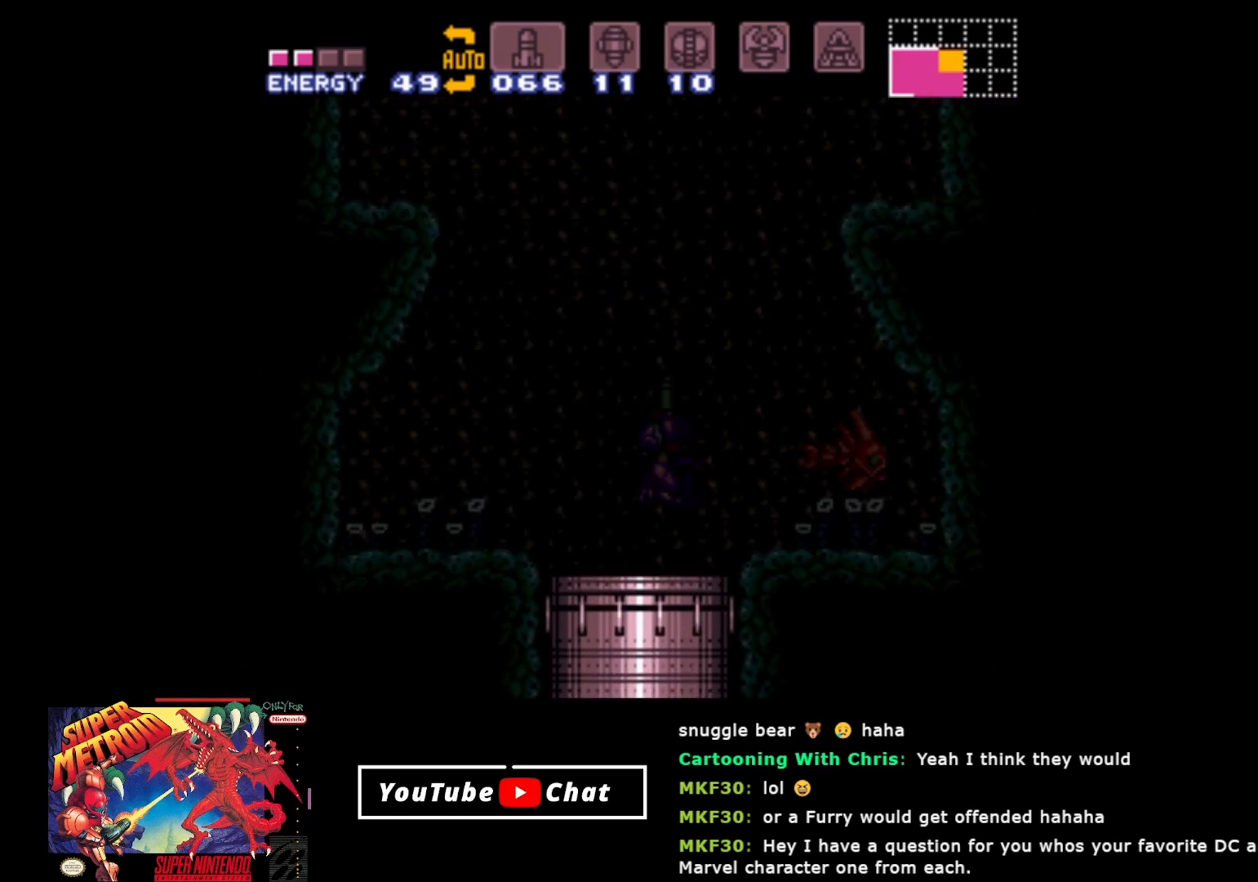
{"buttons": ["Y", "DPAD_RIGHT"], "events": [[383, "A", "up"], [417, "DPAD_RIGHT", "down"], [500, "Y", "down"]]}
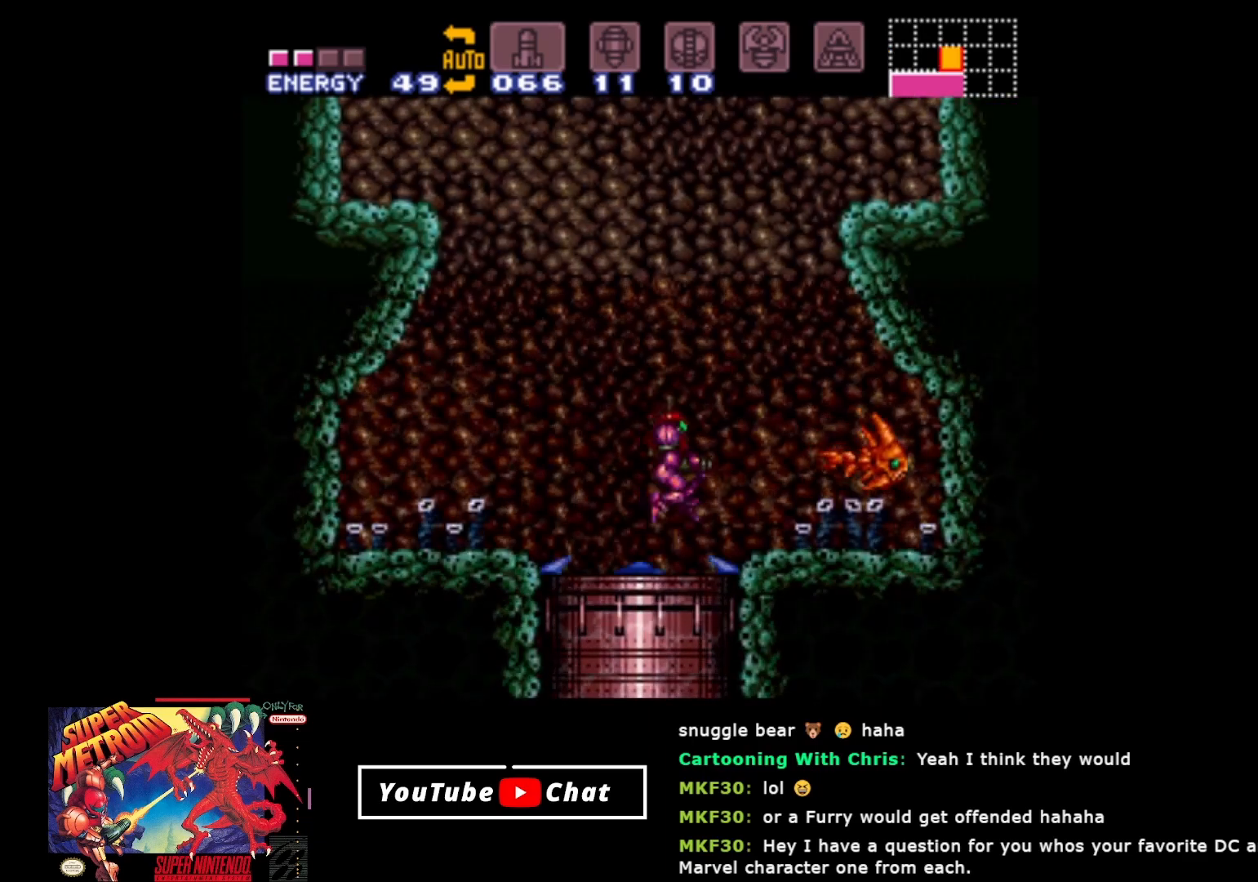
{"buttons": [], "events": [[83, "Y", "up"], [167, "Y", "down"], [200, "DPAD_RIGHT", "up"], [233, "Y", "up"], [300, "Y", "down"], [350, "Y", "up"], [433, "Y", "down"], [500, "Y", "up"]]}
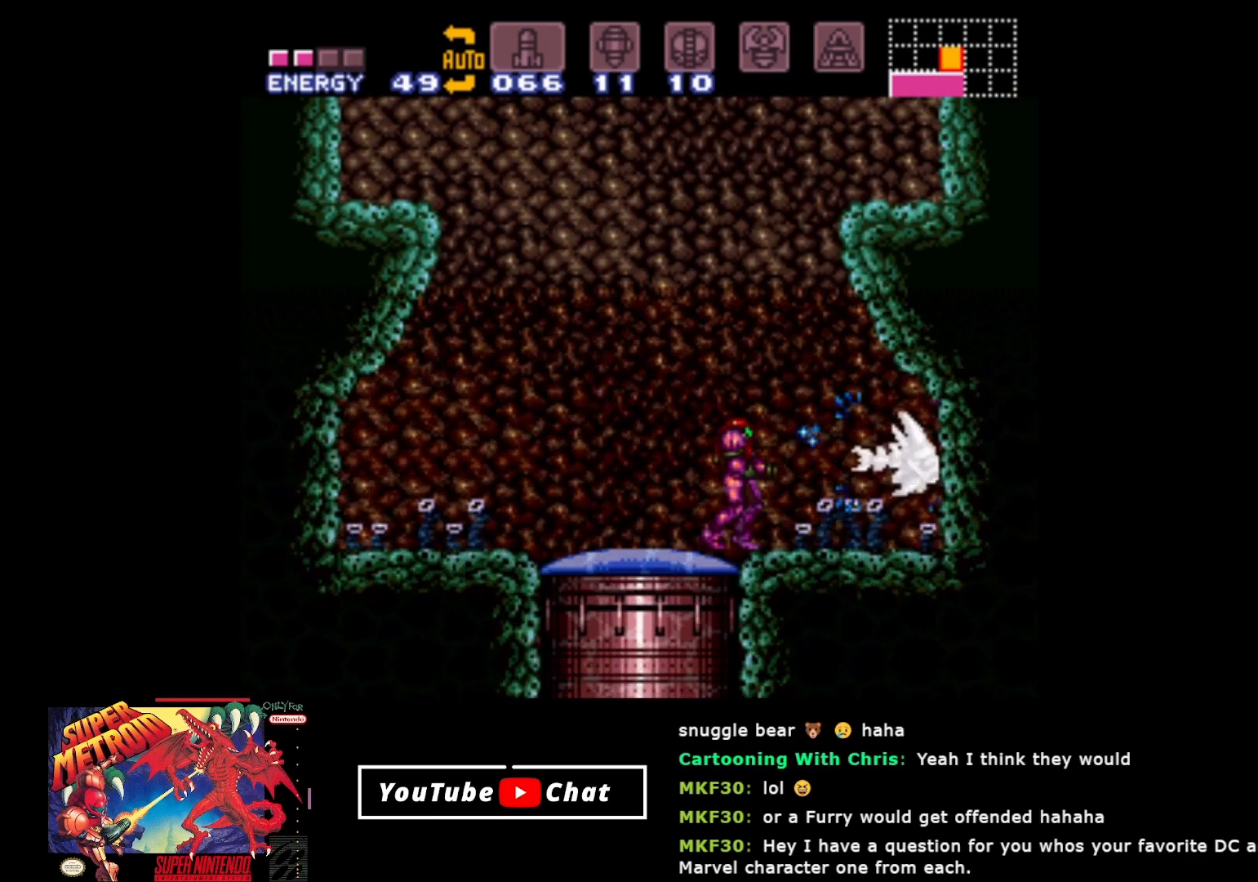
{"buttons": [], "events": [[83, "Y", "down"], [133, "Y", "up"], [233, "Y", "down"], [267, "Y", "up"], [383, "Y", "down"], [433, "Y", "up"]]}
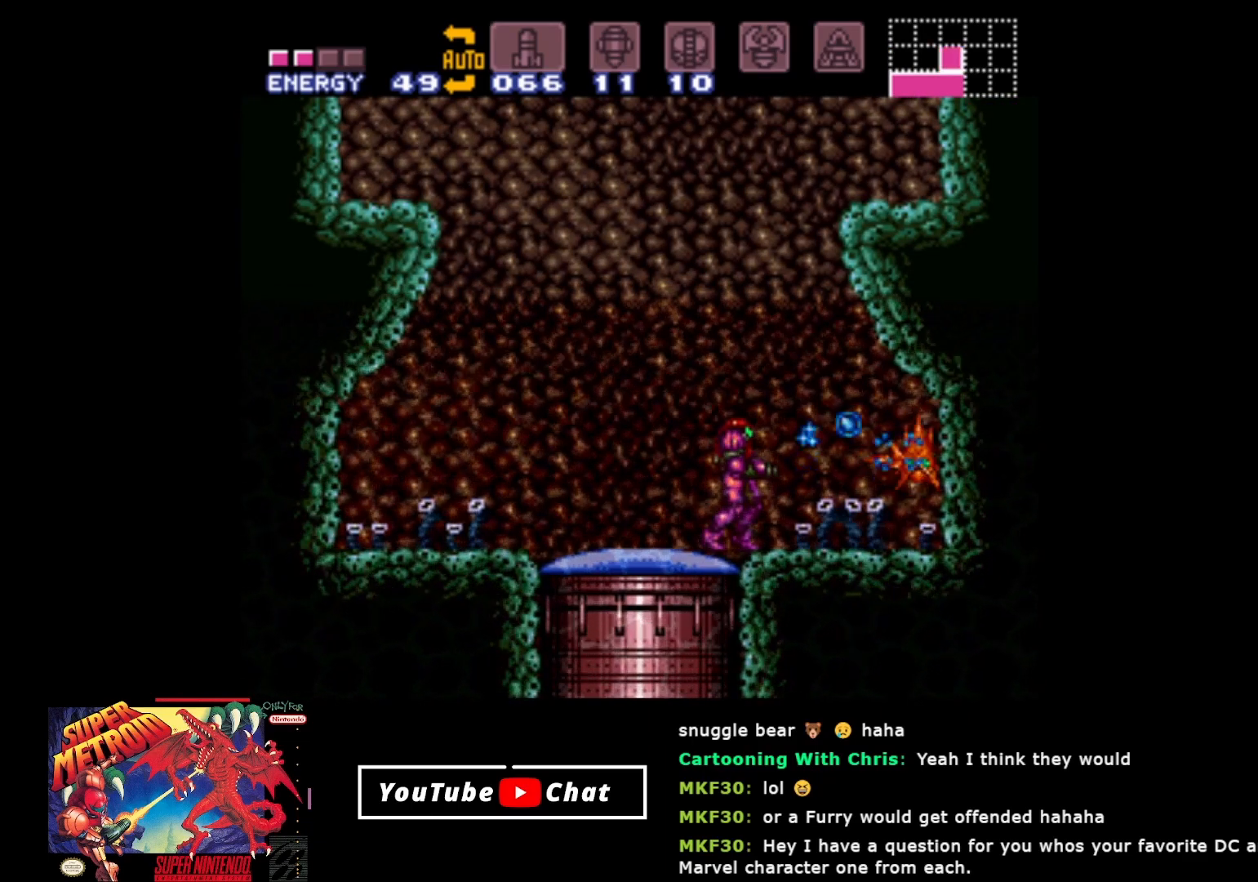
{"buttons": ["Y"], "events": [[17, "Y", "down"], [83, "Y", "up"], [167, "Y", "down"], [233, "Y", "up"], [300, "Y", "down"], [383, "Y", "up"], [467, "Y", "down"]]}
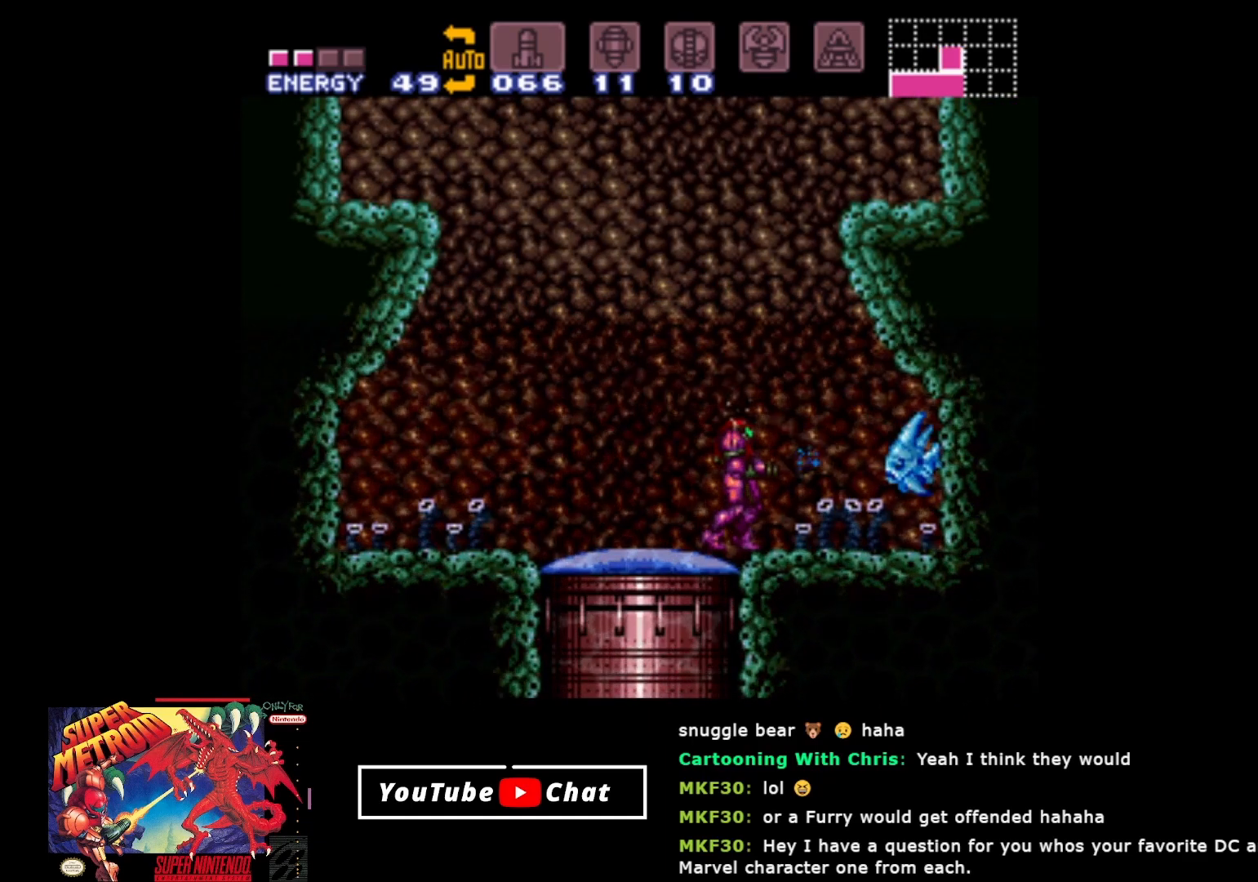
{"buttons": ["DPAD_RIGHT"], "events": [[33, "Y", "up"], [100, "Y", "down"], [150, "DPAD_RIGHT", "down"], [183, "Y", "up"]]}
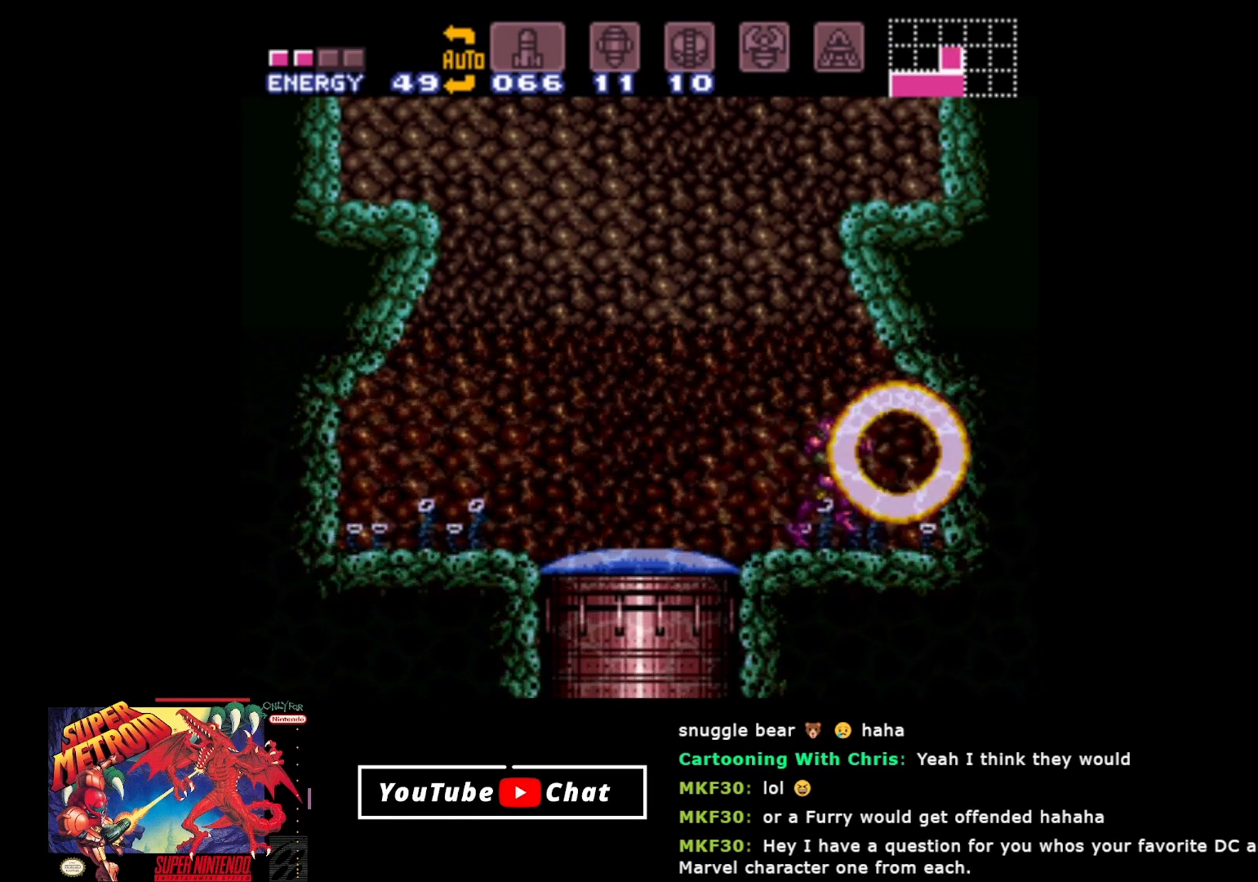
{"buttons": ["A", "DPAD_LEFT"], "events": [[183, "DPAD_RIGHT", "up"], [233, "DPAD_LEFT", "down"], [433, "A", "down"]]}
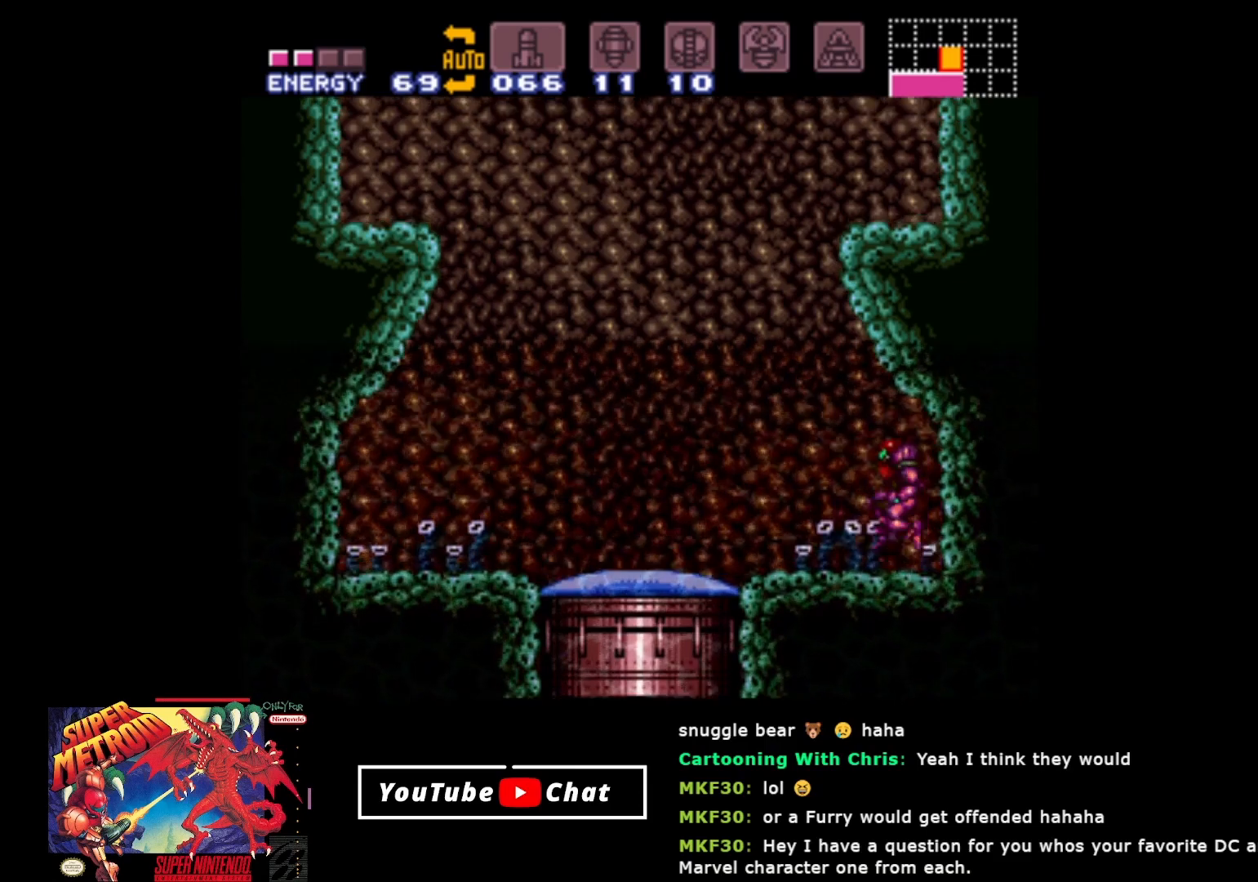
{"buttons": ["A", "DPAD_LEFT"], "events": [[150, "DPAD_LEFT", "up"], [200, "DPAD_RIGHT", "down"], [400, "DPAD_RIGHT", "up"], [467, "DPAD_LEFT", "down"]]}
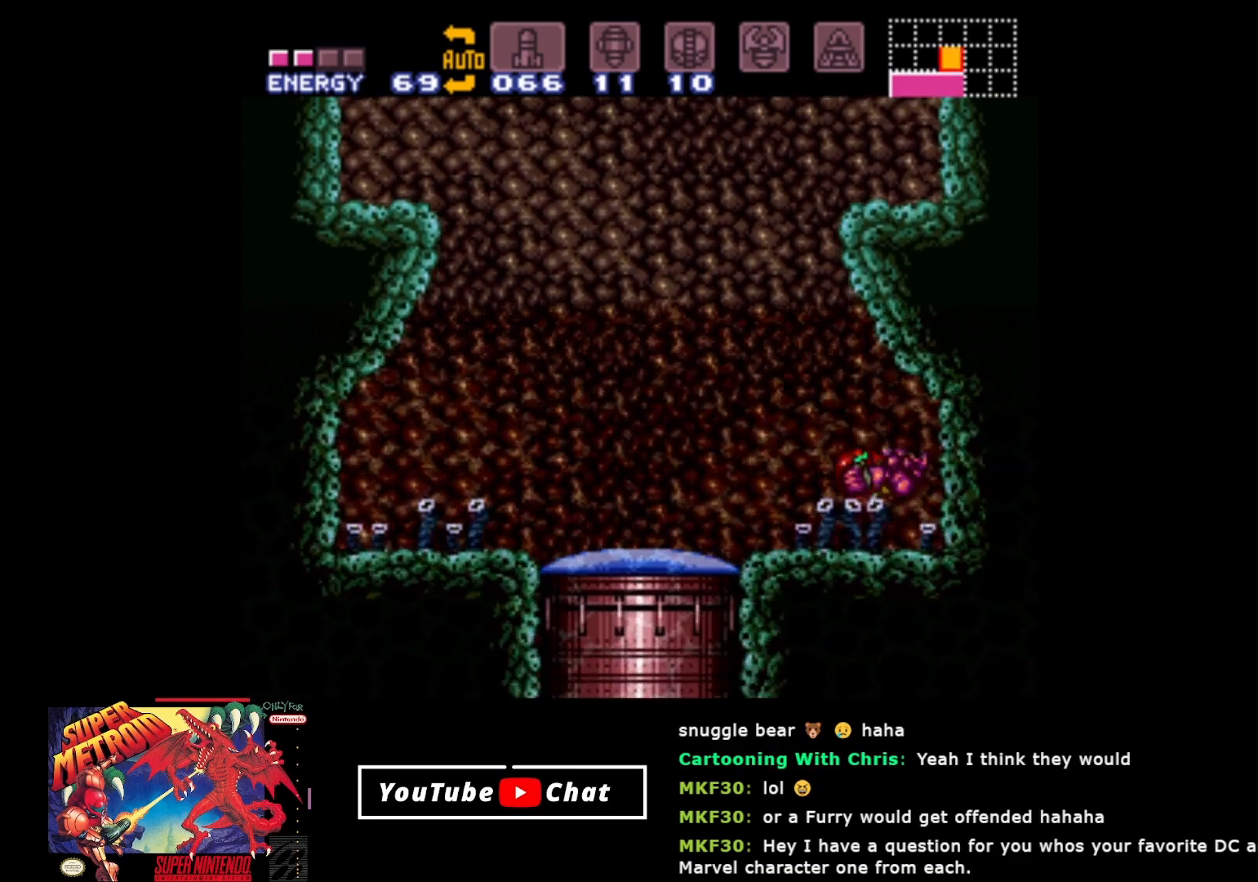
{"buttons": ["A", "DPAD_RIGHT"], "events": [[17, "A", "up"], [217, "A", "down"], [333, "DPAD_LEFT", "up"], [400, "DPAD_RIGHT", "down"]]}
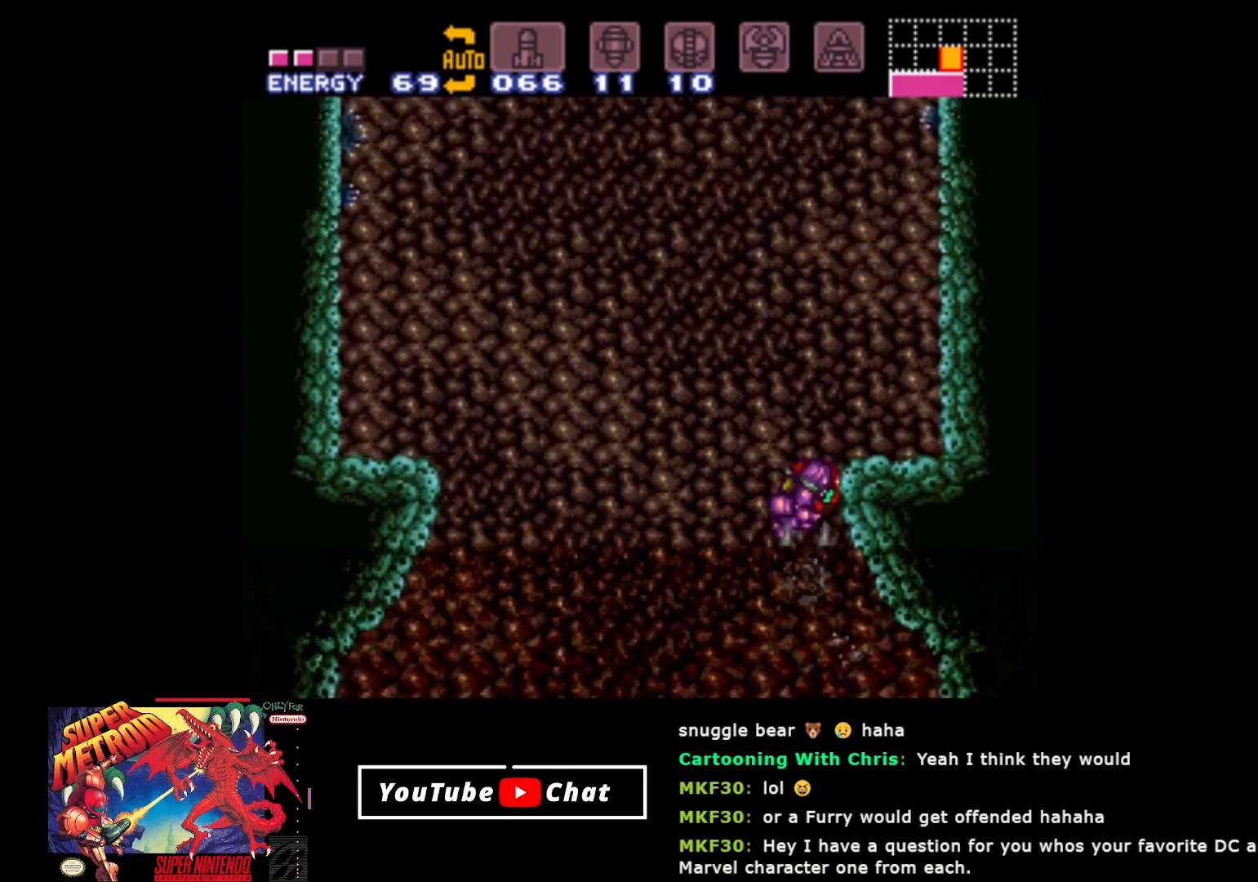
{"buttons": ["A", "DPAD_RIGHT"], "events": []}
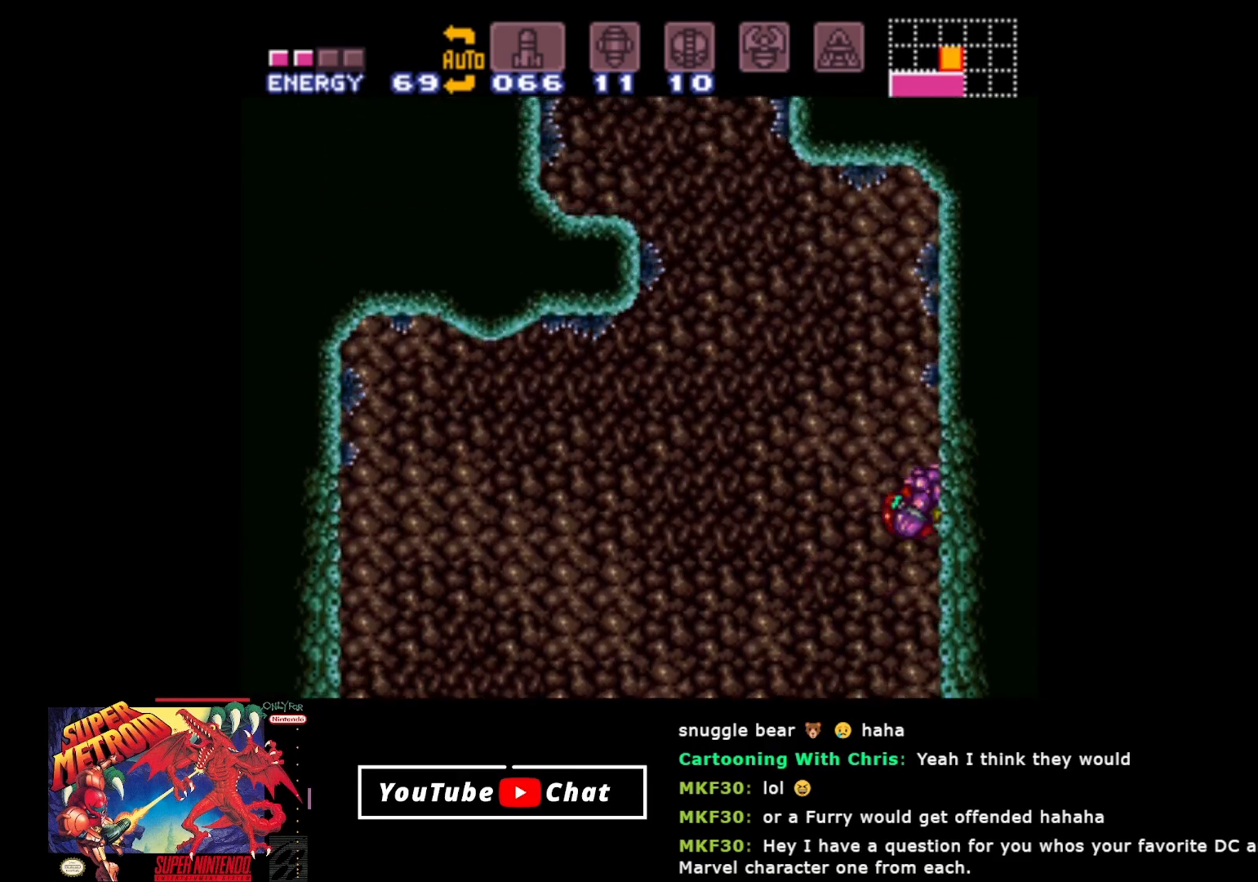
{"buttons": ["A", "DPAD_LEFT"], "events": [[50, "A", "up"], [133, "DPAD_RIGHT", "up"], [150, "DPAD_LEFT", "down"], [200, "A", "down"]]}
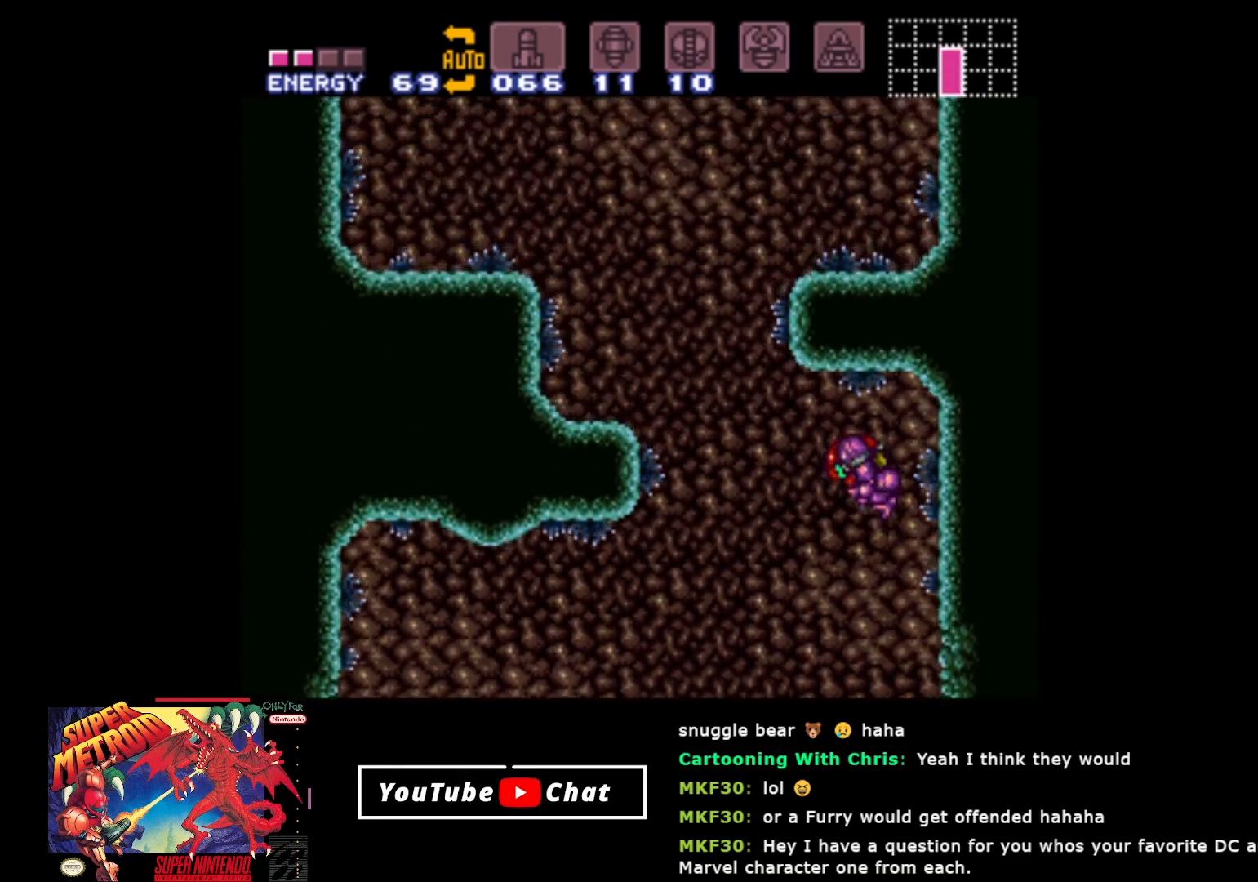
{"buttons": ["A", "DPAD_RIGHT"], "events": [[333, "DPAD_LEFT", "up"], [383, "DPAD_RIGHT", "down"]]}
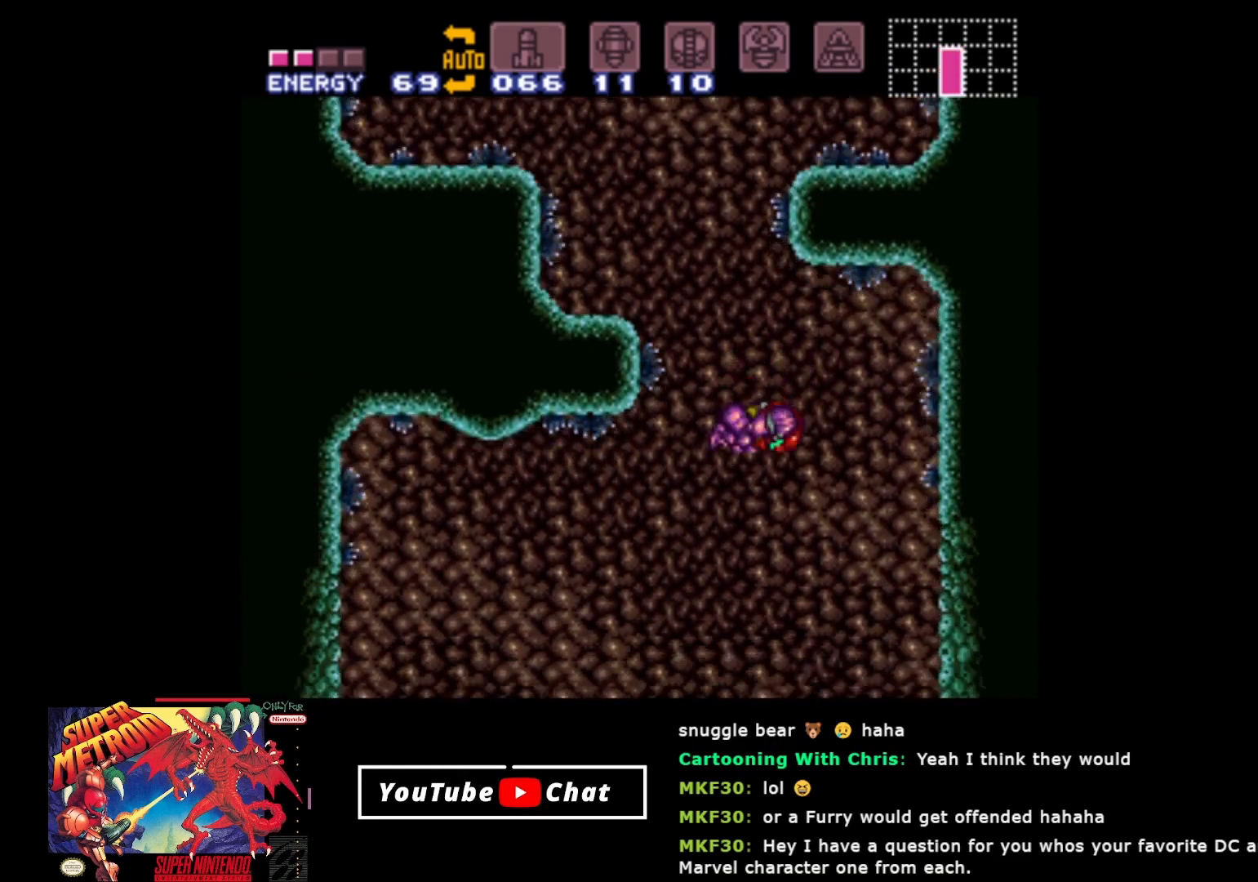
{"buttons": ["B", "DPAD_RIGHT"], "events": [[267, "A", "up"], [367, "B", "down"]]}
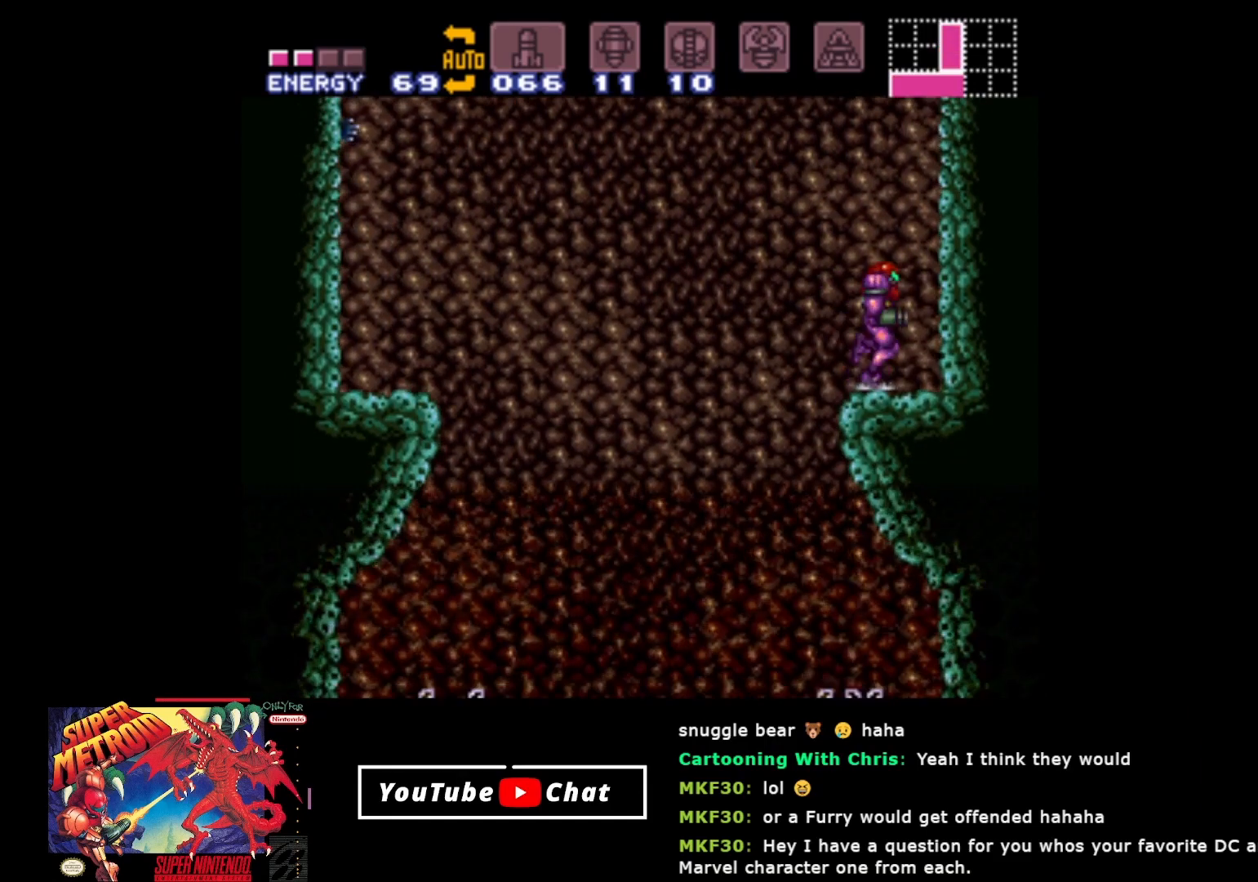
{"buttons": ["A", "B", "DPAD_LEFT"], "events": [[183, "DPAD_RIGHT", "up"], [217, "DPAD_LEFT", "down"], [317, "A", "down"]]}
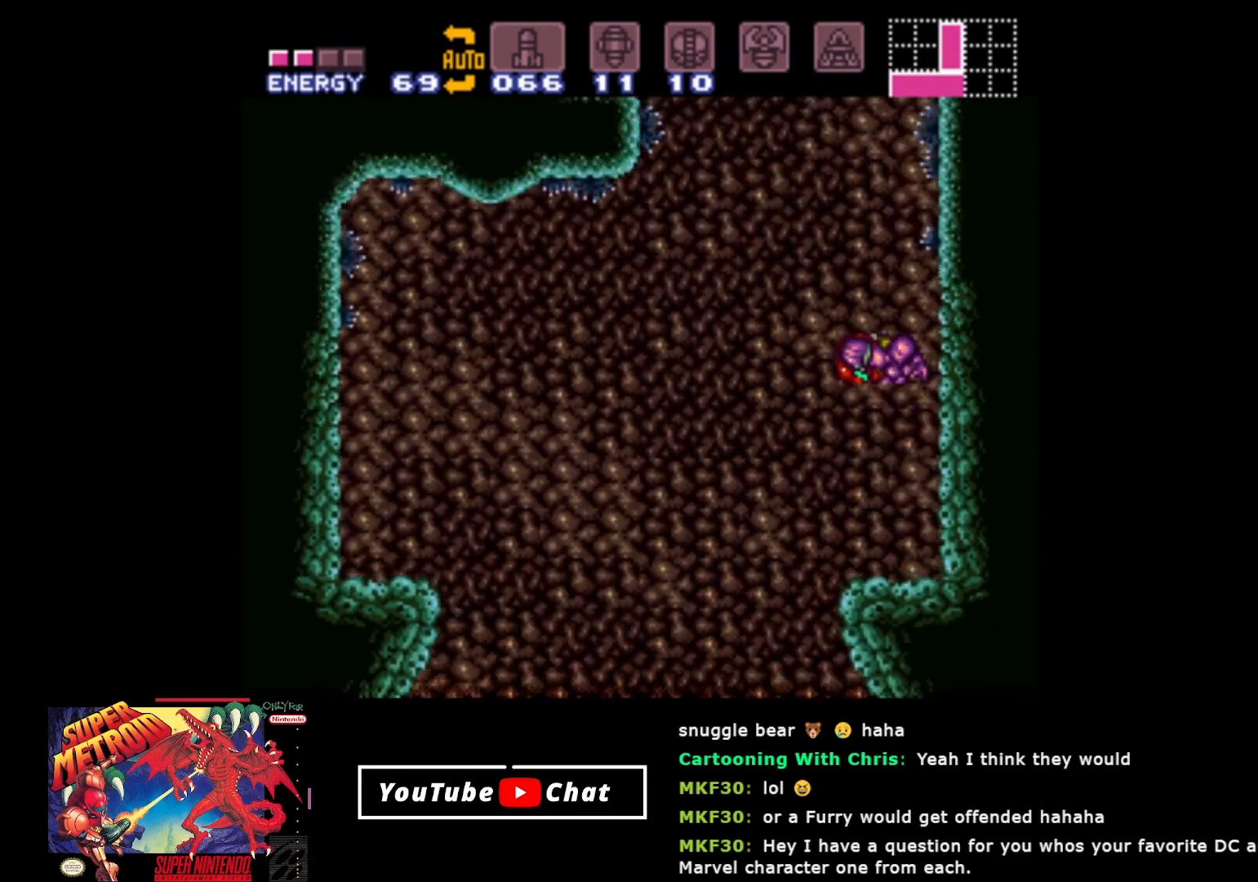
{"buttons": ["A", "B", "DPAD_LEFT"], "events": []}
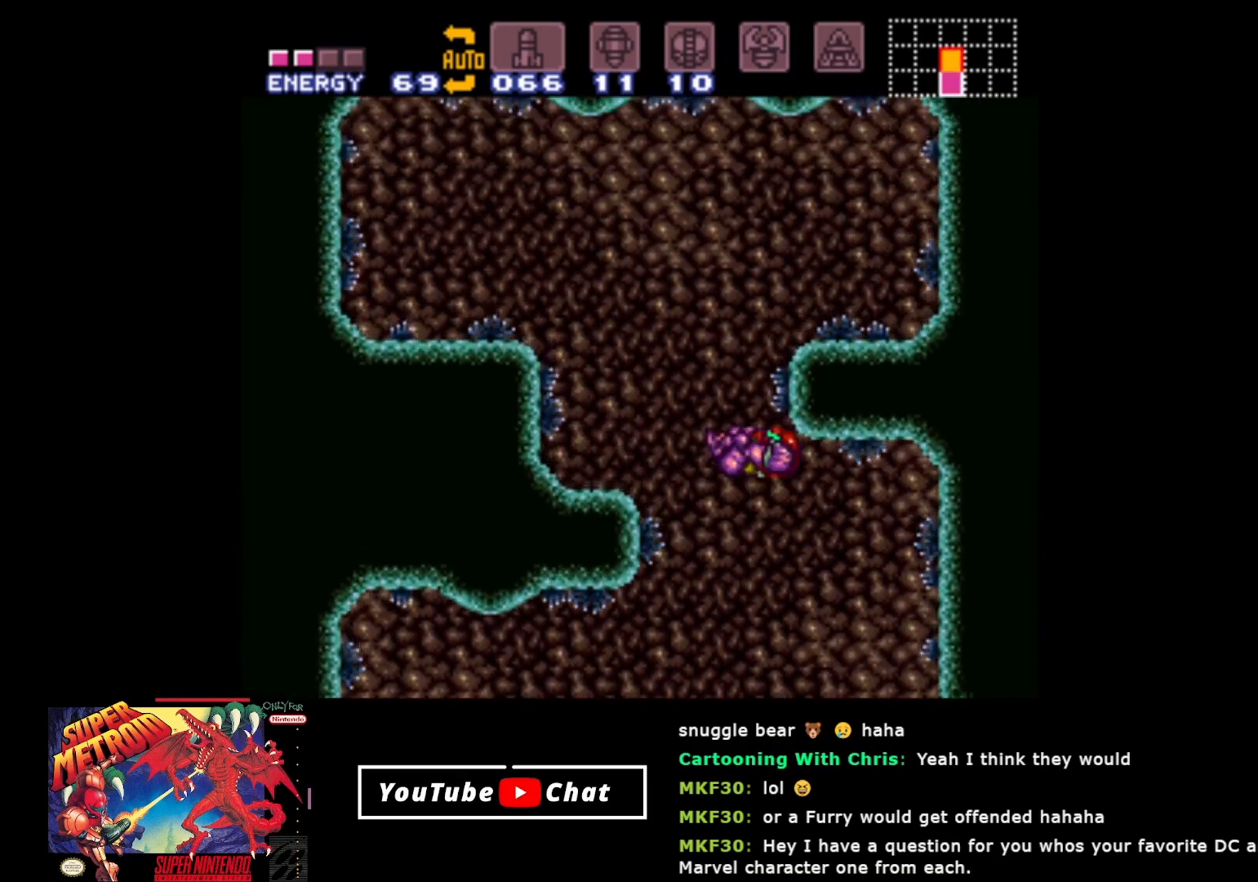
{"buttons": ["B", "DPAD_LEFT"], "events": [[333, "Y", "down"], [350, "A", "up"], [450, "Y", "up"]]}
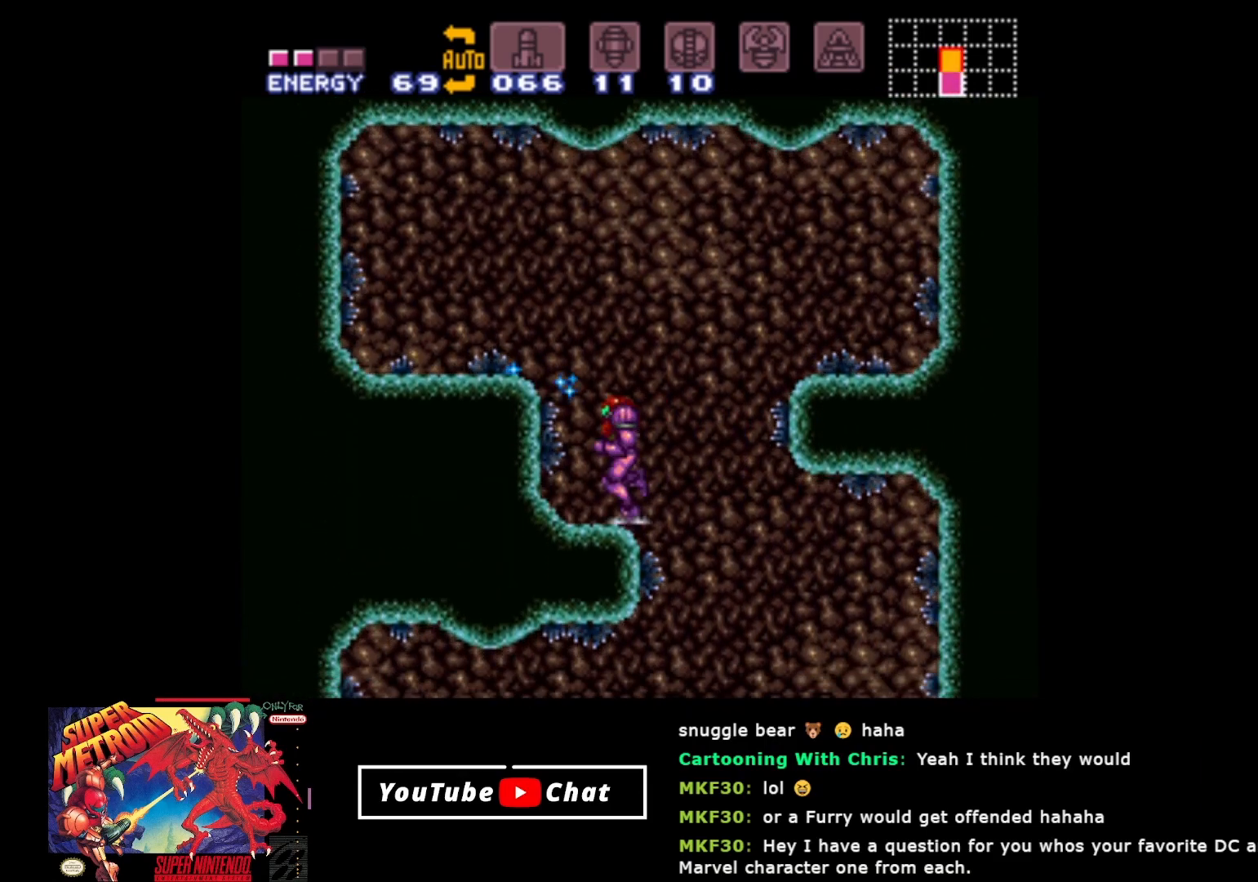
{"buttons": ["Y", "DPAD_LEFT"], "events": [[67, "B", "up"], [150, "A", "down"], [383, "A", "up"], [433, "Y", "down"]]}
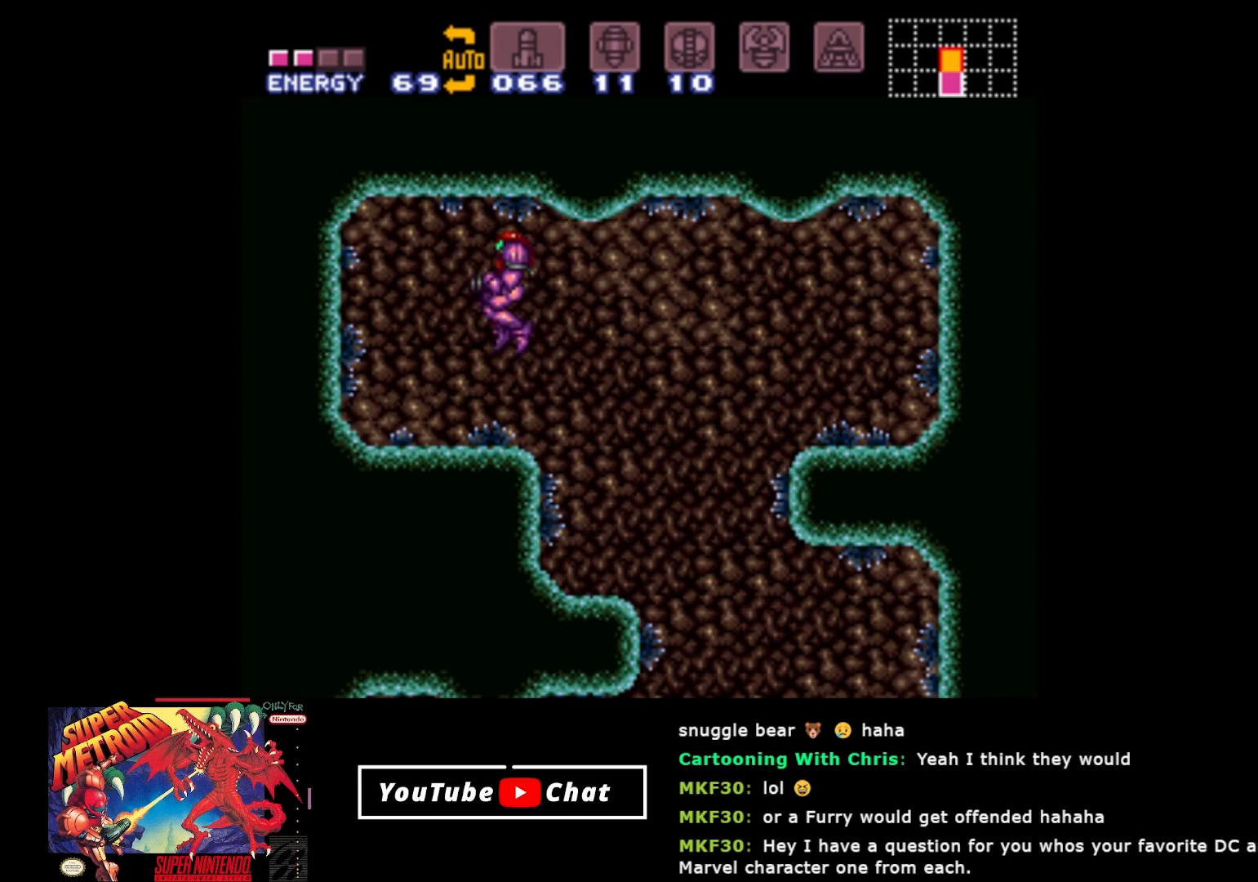
{"buttons": ["Y"], "events": [[67, "Y", "up"], [100, "Y", "down"], [217, "Y", "up"], [250, "DPAD_LEFT", "up"], [250, "DPAD_UP", "down"], [300, "Y", "down"], [367, "Y", "up"], [450, "Y", "down"], [467, "DPAD_UP", "up"]]}
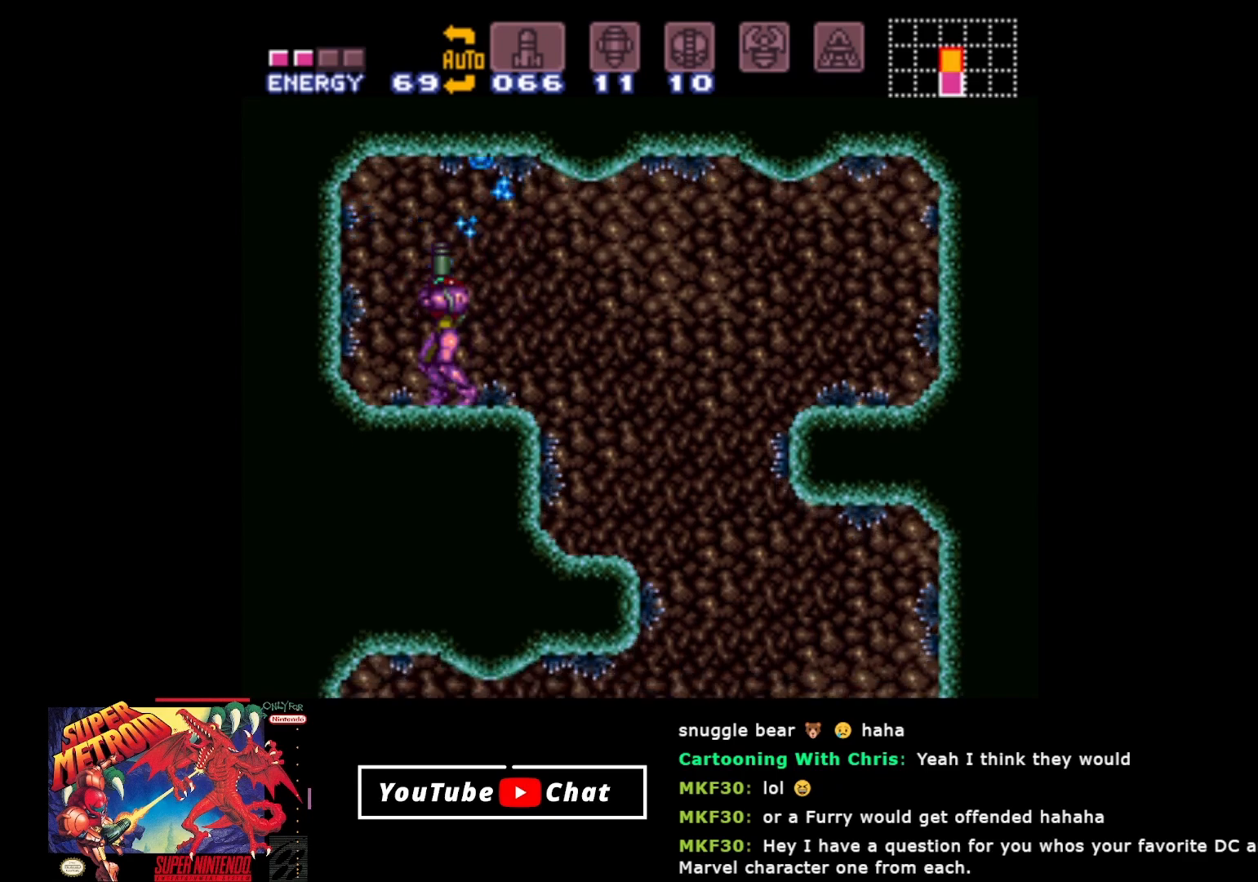
{"buttons": ["Y", "R2"], "events": [[33, "DPAD_RIGHT", "down"], [50, "Y", "up"], [100, "Y", "down"], [167, "DPAD_RIGHT", "up"], [200, "Y", "up"], [250, "R2", "down"], [250, "Y", "down"], [400, "Y", "up"], [500, "Y", "down"]]}
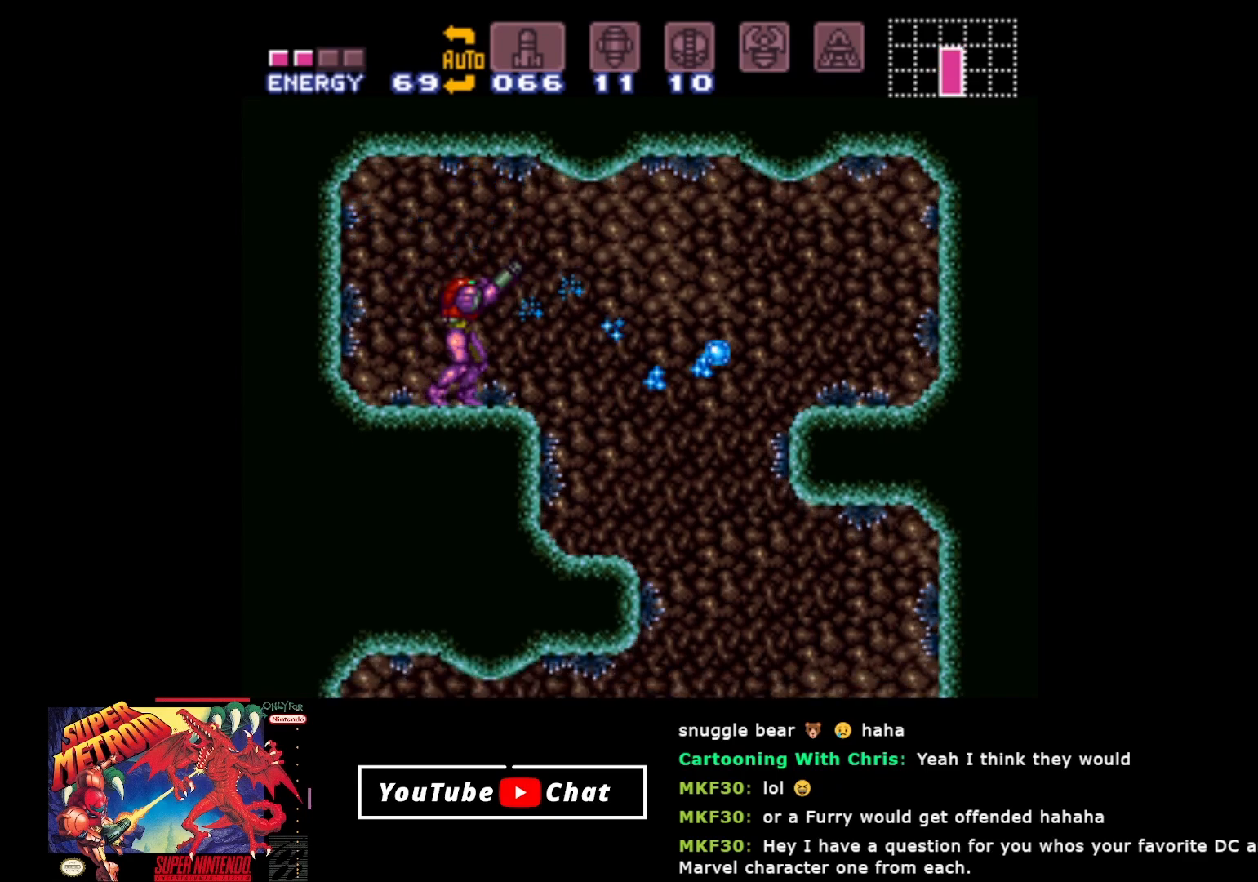
{"buttons": ["Y", "R2", "DPAD_RIGHT"], "events": [[67, "Y", "up"], [183, "Y", "down"], [250, "Y", "up"], [333, "Y", "down"], [400, "Y", "up"], [450, "DPAD_RIGHT", "down"], [483, "Y", "down"]]}
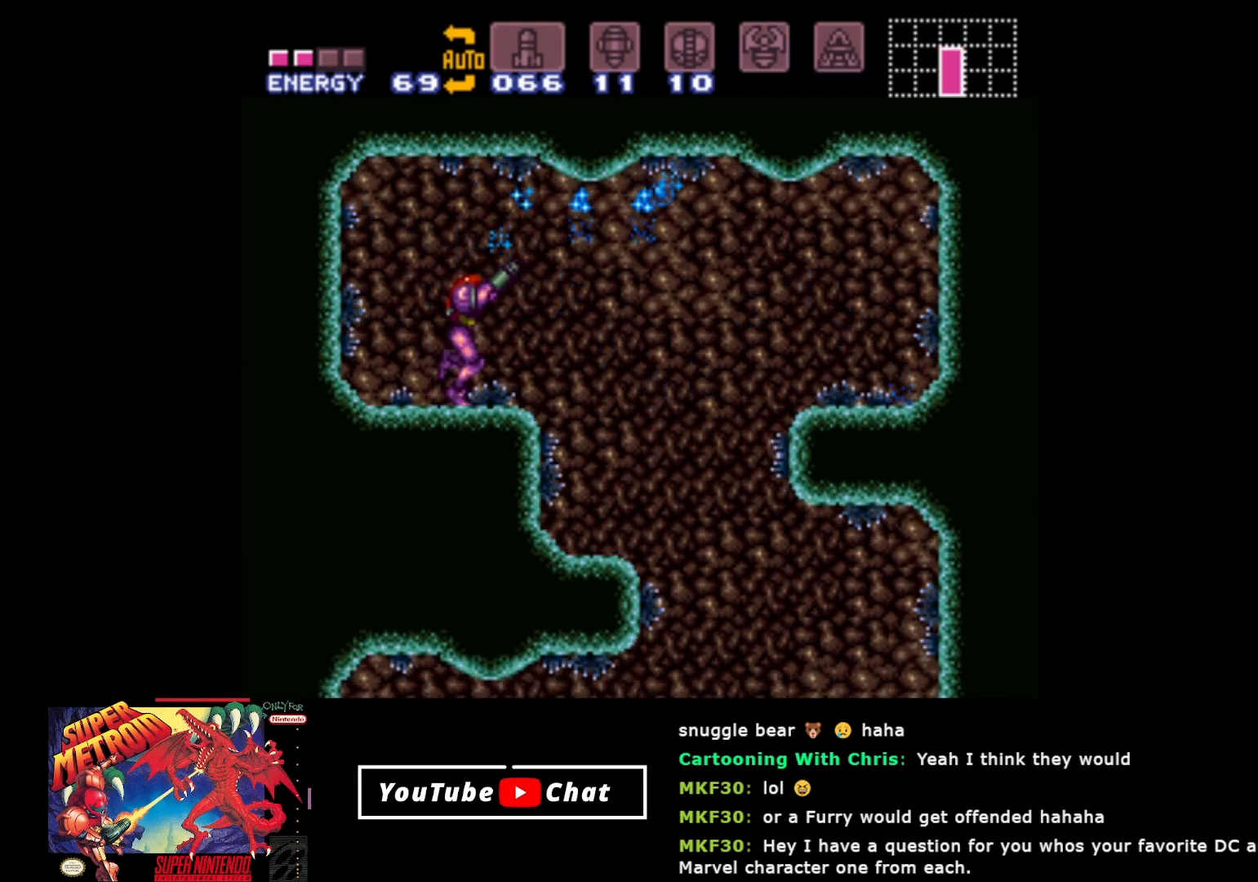
{"buttons": ["Y", "R2", "DPAD_LEFT"], "events": [[67, "Y", "up"], [150, "Y", "down"], [217, "Y", "up"], [317, "Y", "down"], [383, "DPAD_RIGHT", "up"], [417, "Y", "up"], [433, "DPAD_LEFT", "down"], [467, "Y", "down"]]}
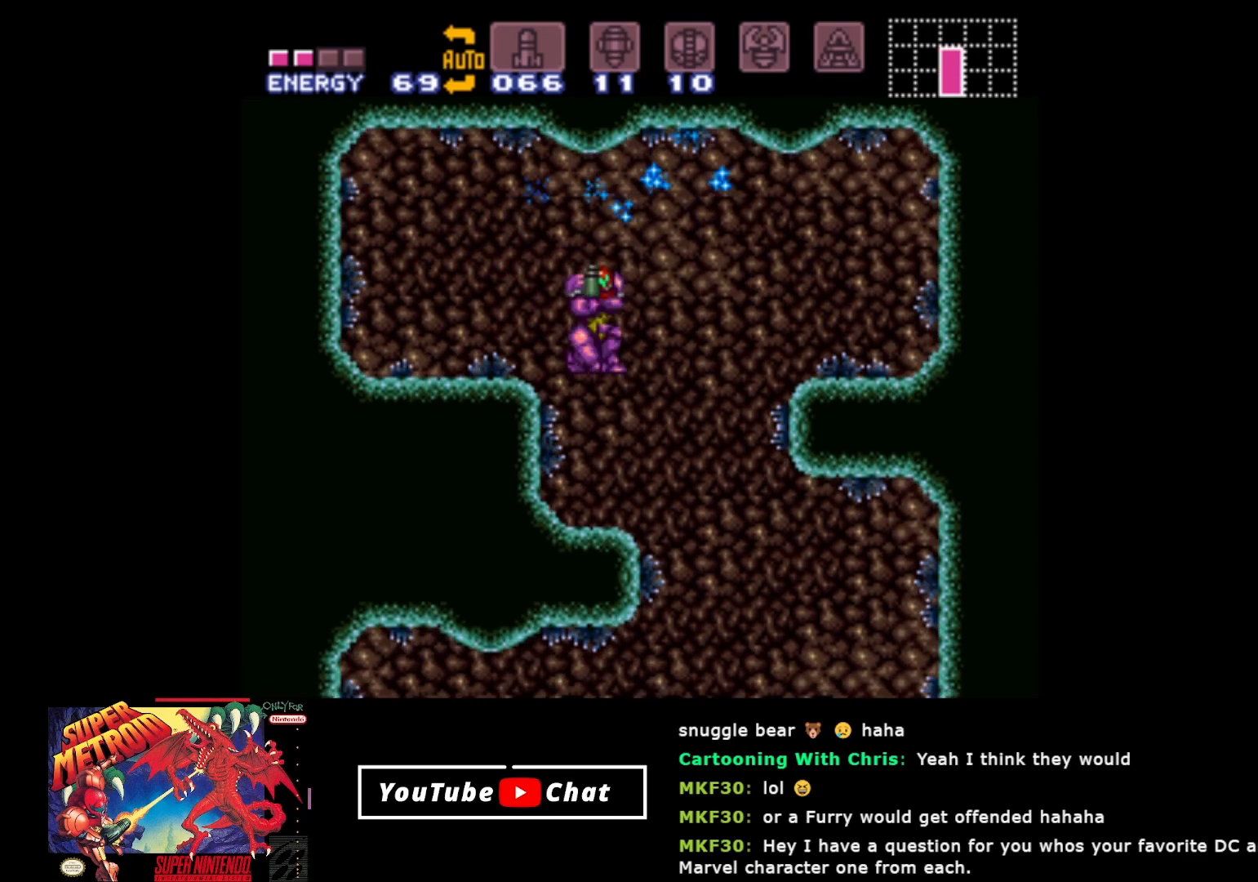
{"buttons": ["DPAD_RIGHT"], "events": [[83, "Y", "up"], [167, "Y", "down"], [283, "Y", "up"], [333, "DPAD_LEFT", "up"], [350, "R2", "up"], [433, "DPAD_RIGHT", "down"]]}
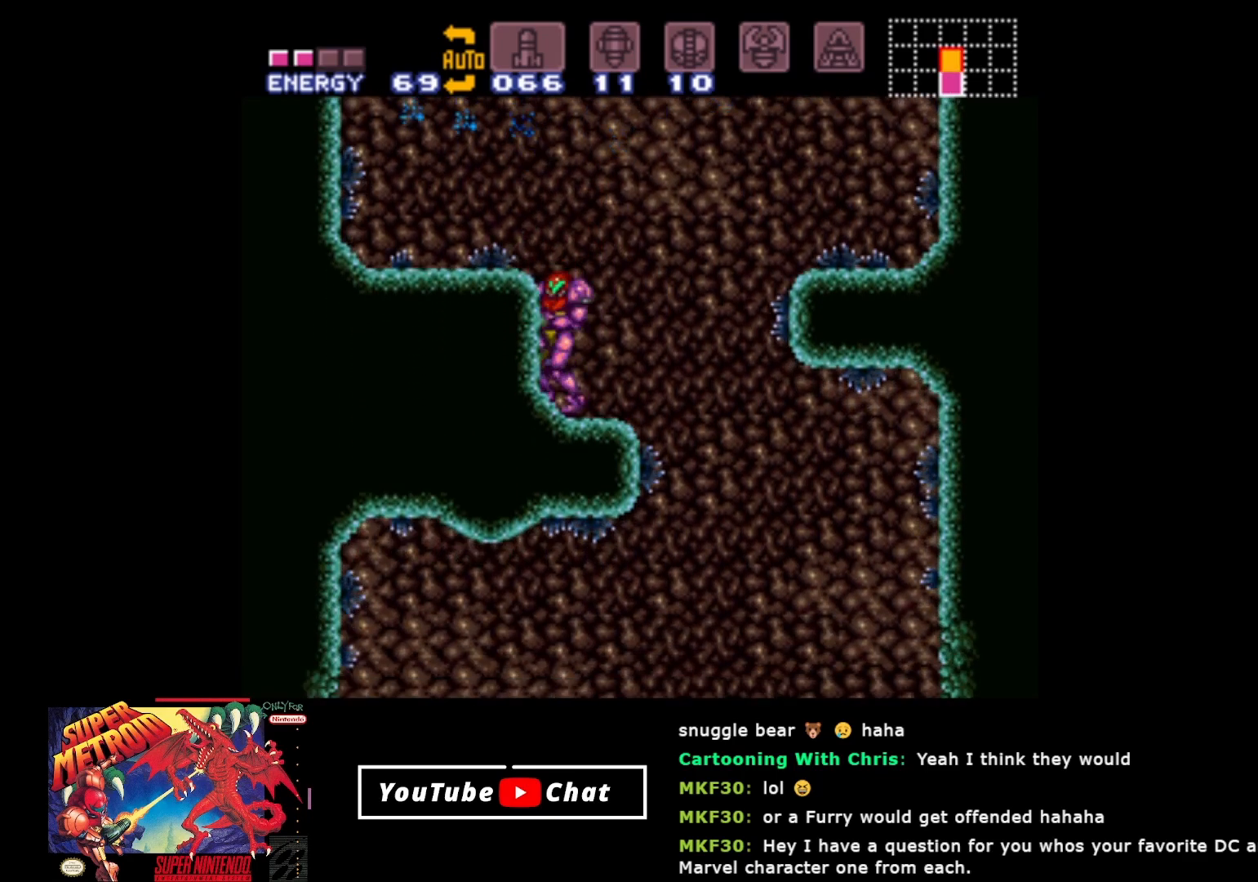
{"buttons": ["A", "DPAD_RIGHT"], "events": [[50, "A", "down"]]}
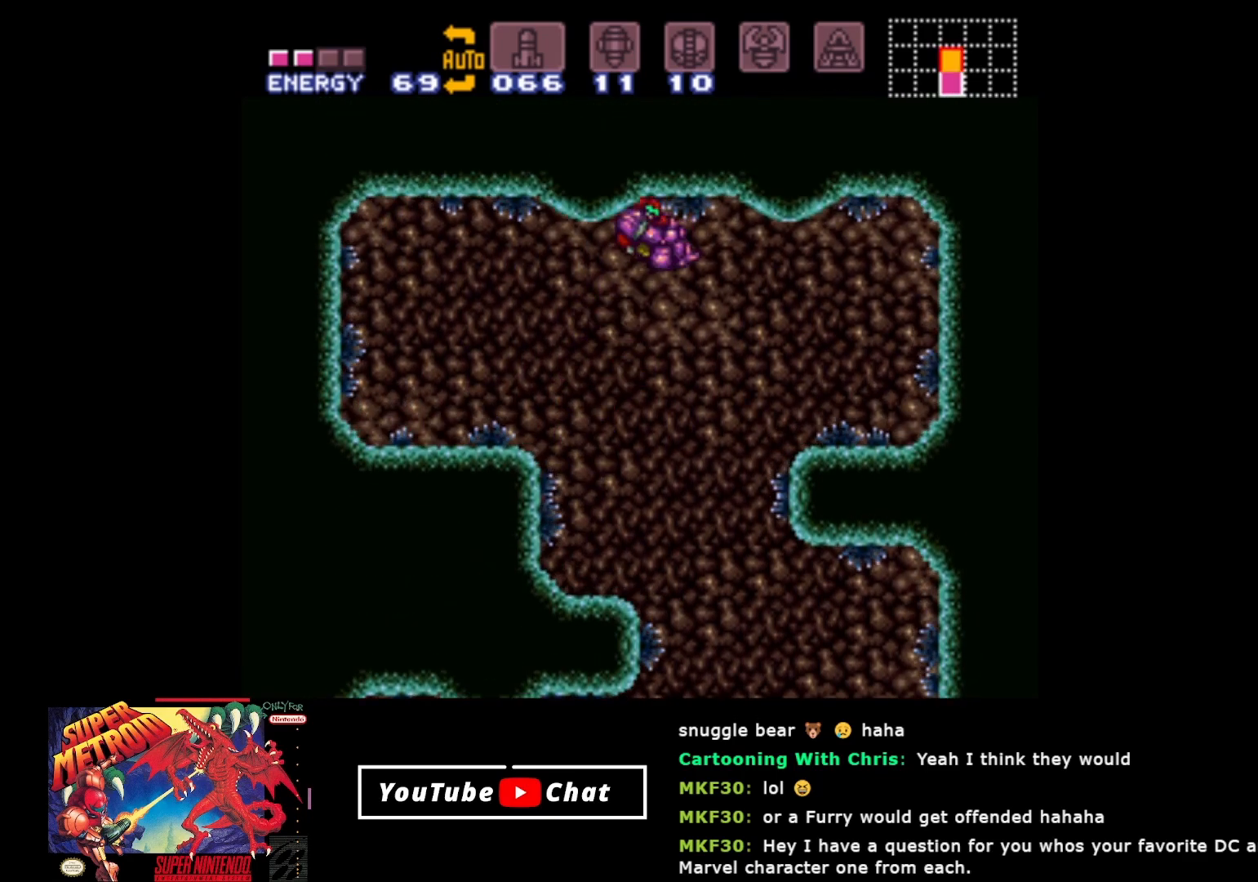
{"buttons": ["A", "DPAD_RIGHT"], "events": []}
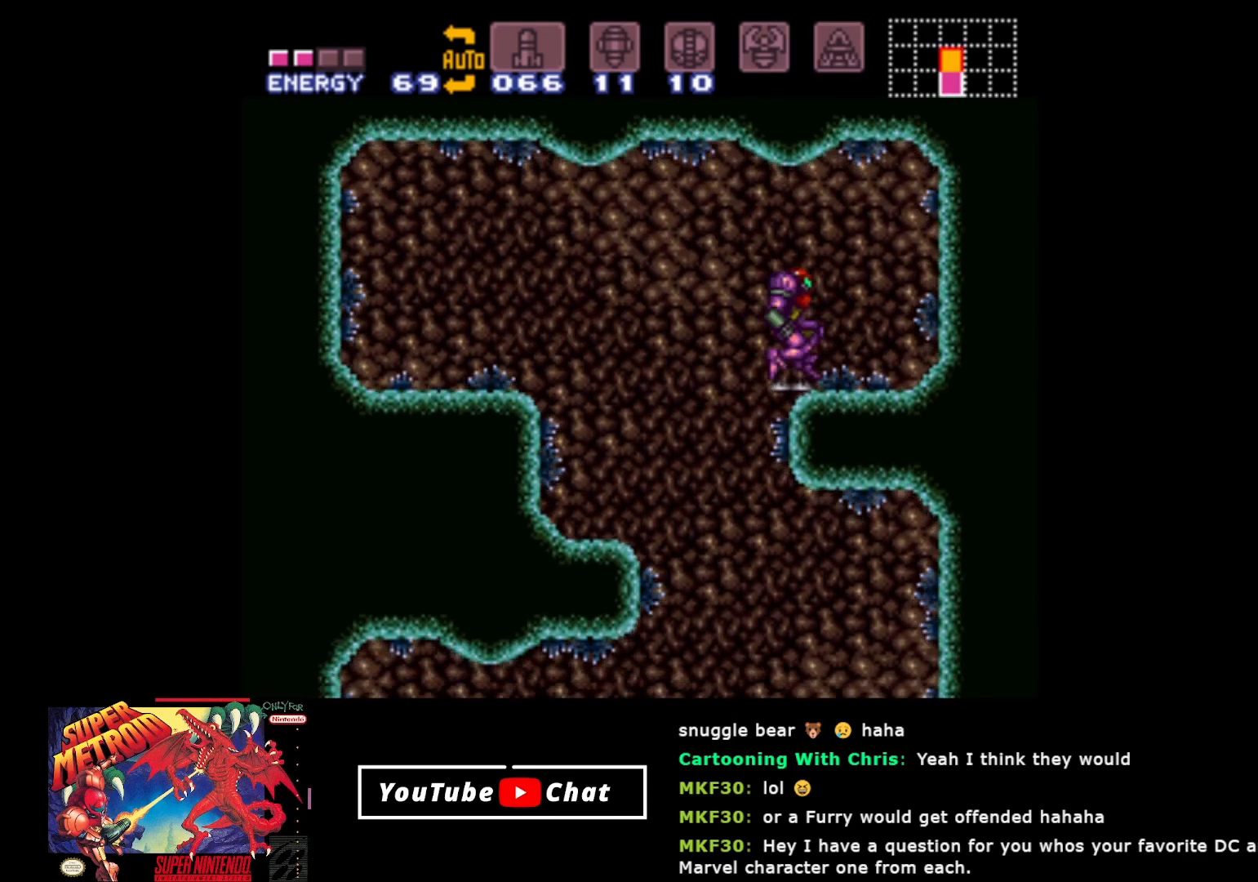
{"buttons": ["SELECT"], "events": [[17, "A", "up"], [167, "DPAD_RIGHT", "up"], [433, "SELECT", "down"]]}
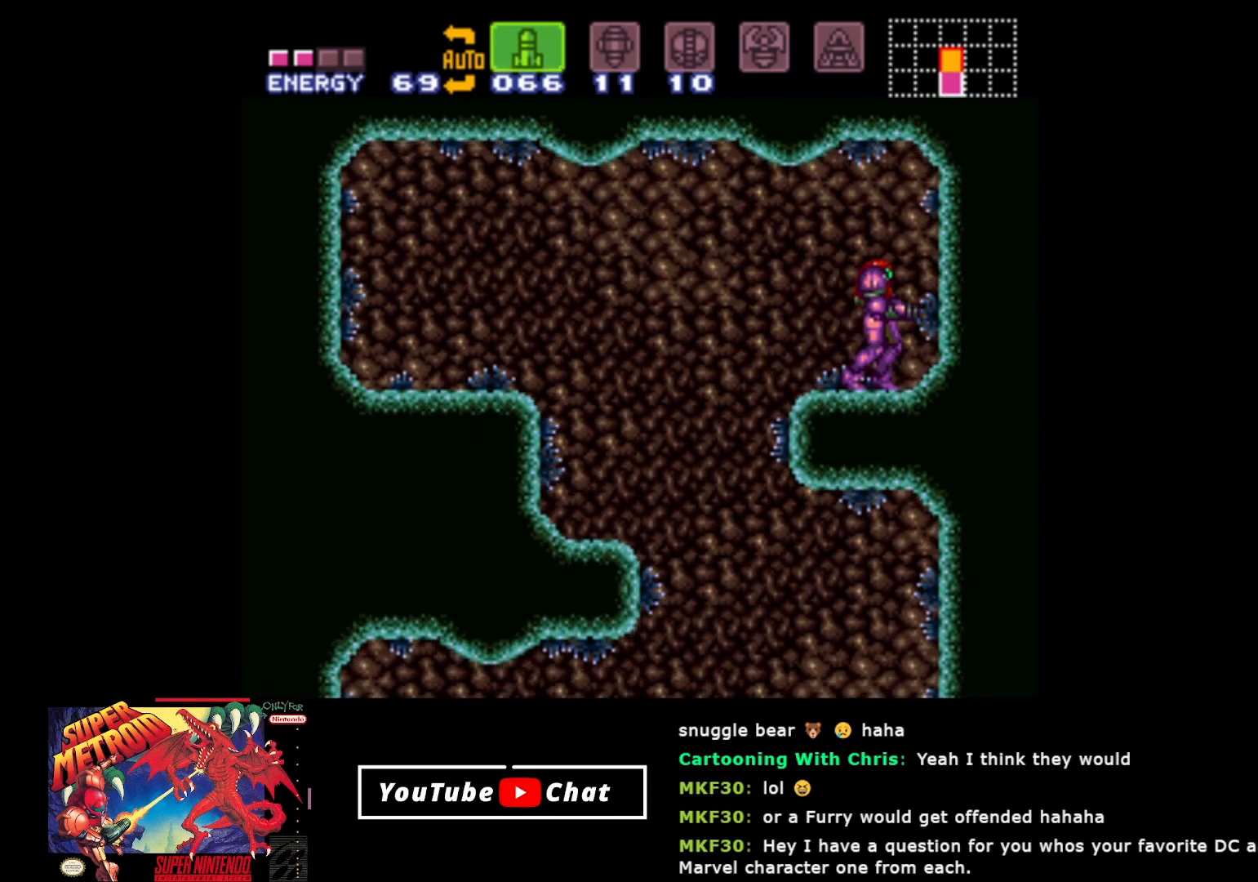
{"buttons": ["SELECT"], "events": [[33, "SELECT", "up"], [133, "SELECT", "down"], [233, "SELECT", "up"], [283, "SELECT", "down"], [367, "SELECT", "up"], [450, "SELECT", "down"]]}
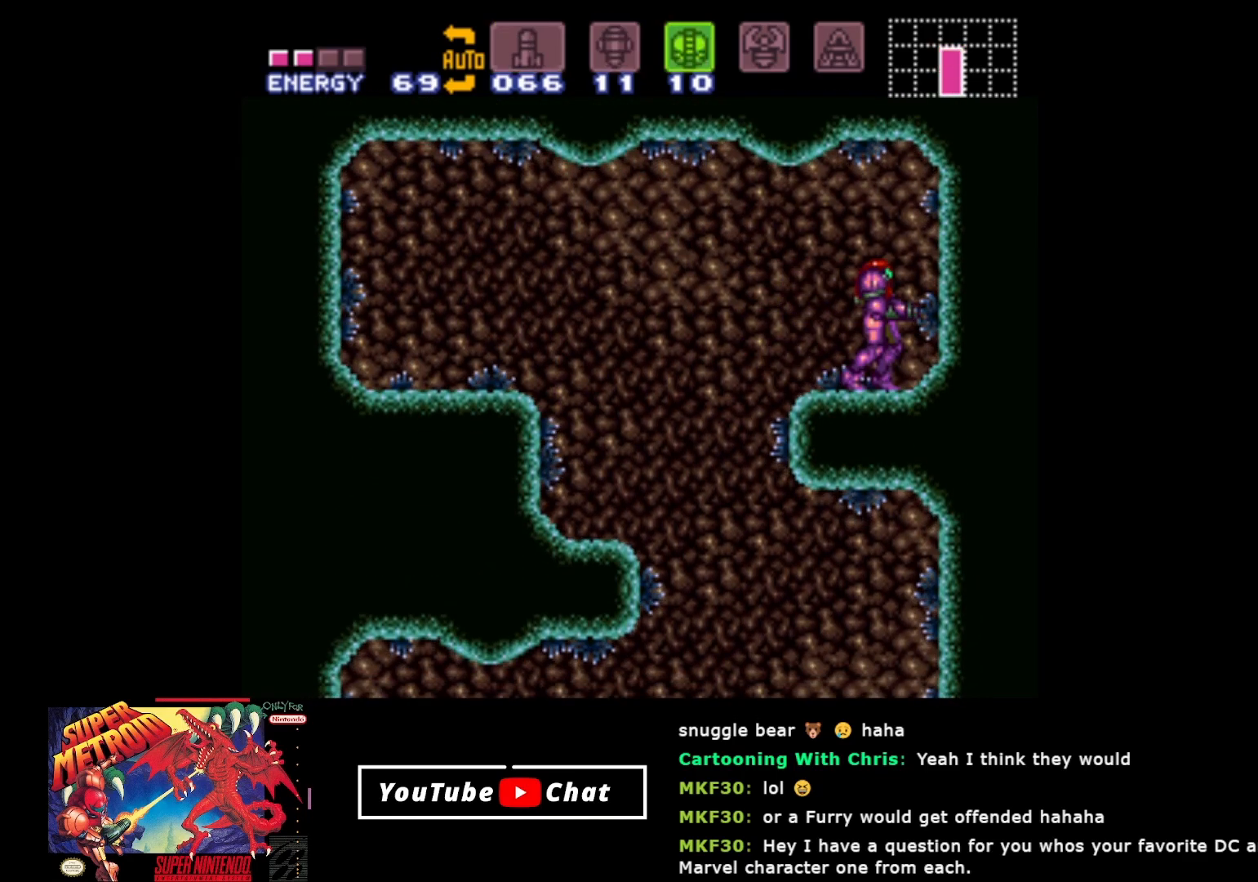
{"buttons": ["B"], "events": [[33, "SELECT", "up"], [100, "SELECT", "down"], [233, "SELECT", "up"], [250, "B", "down"]]}